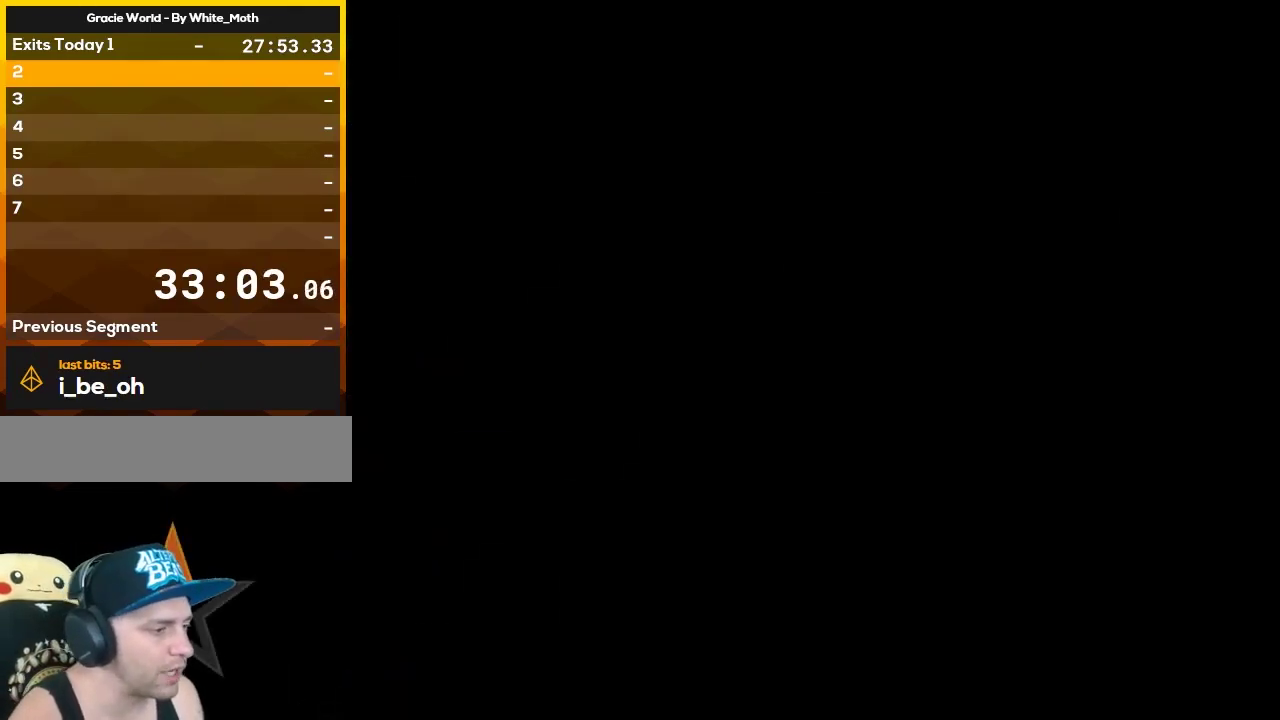
Gameplay with a controller (Nintendo layout); each line is a JSON object with the inputs held at the frame after it. "events" lists button and stick changes between this image and that frame as [ms after this image, input, new state], when the widget could be followed in between. Not read: L3 R3.
{"buttons": ["Y"], "events": [[117, "Y", "down"]]}
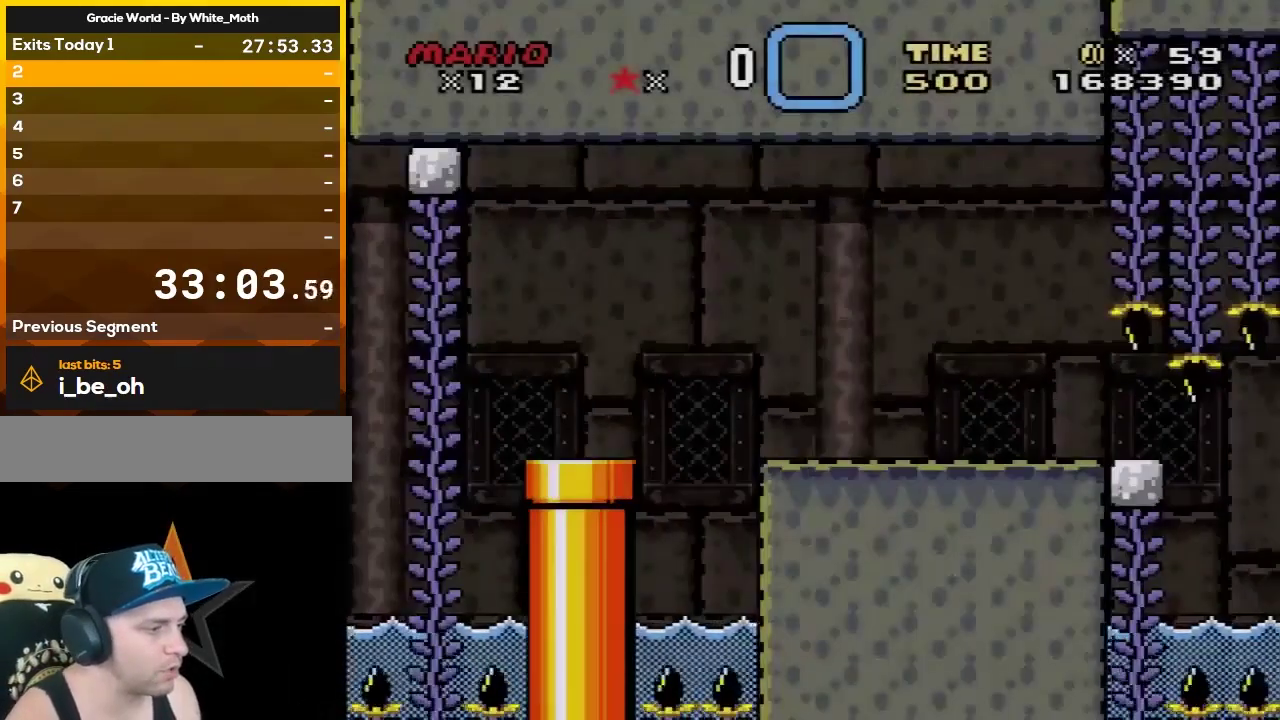
{"buttons": ["Y", "DPAD_RIGHT"], "events": [[450, "DPAD_RIGHT", "down"]]}
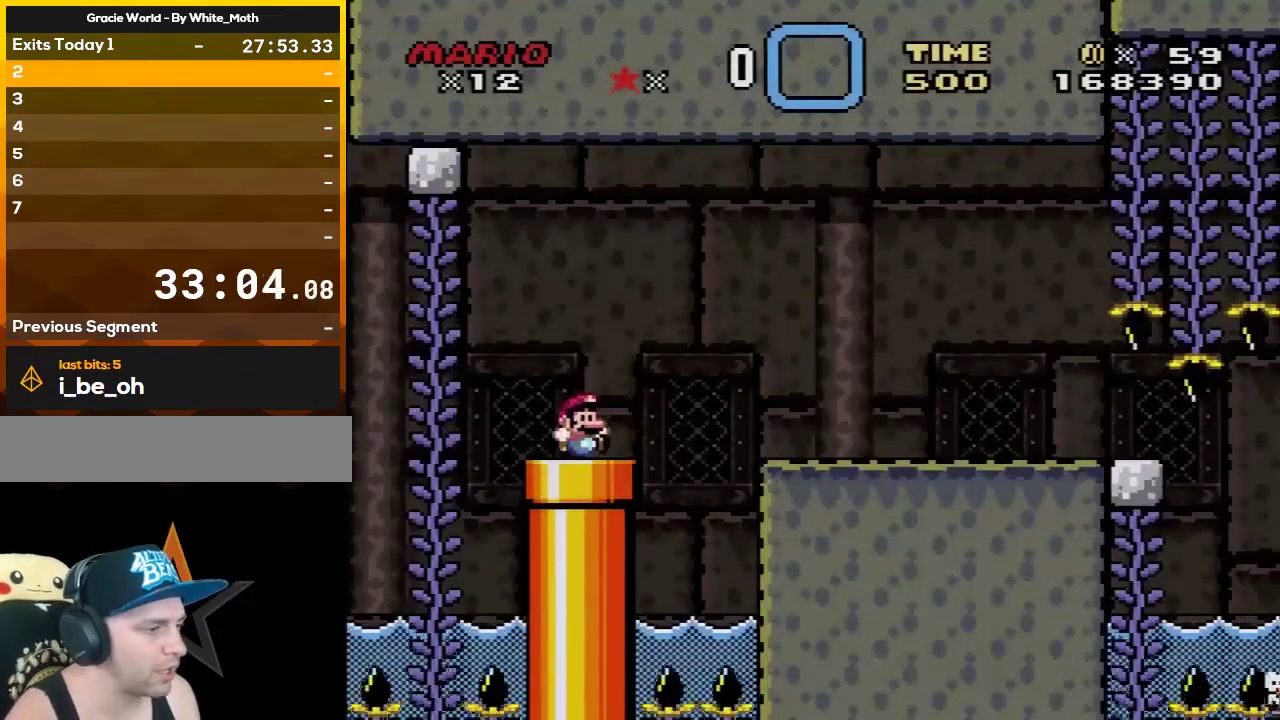
{"buttons": ["B", "Y", "DPAD_RIGHT"], "events": [[133, "B", "down"], [350, "B", "up"], [417, "B", "down"]]}
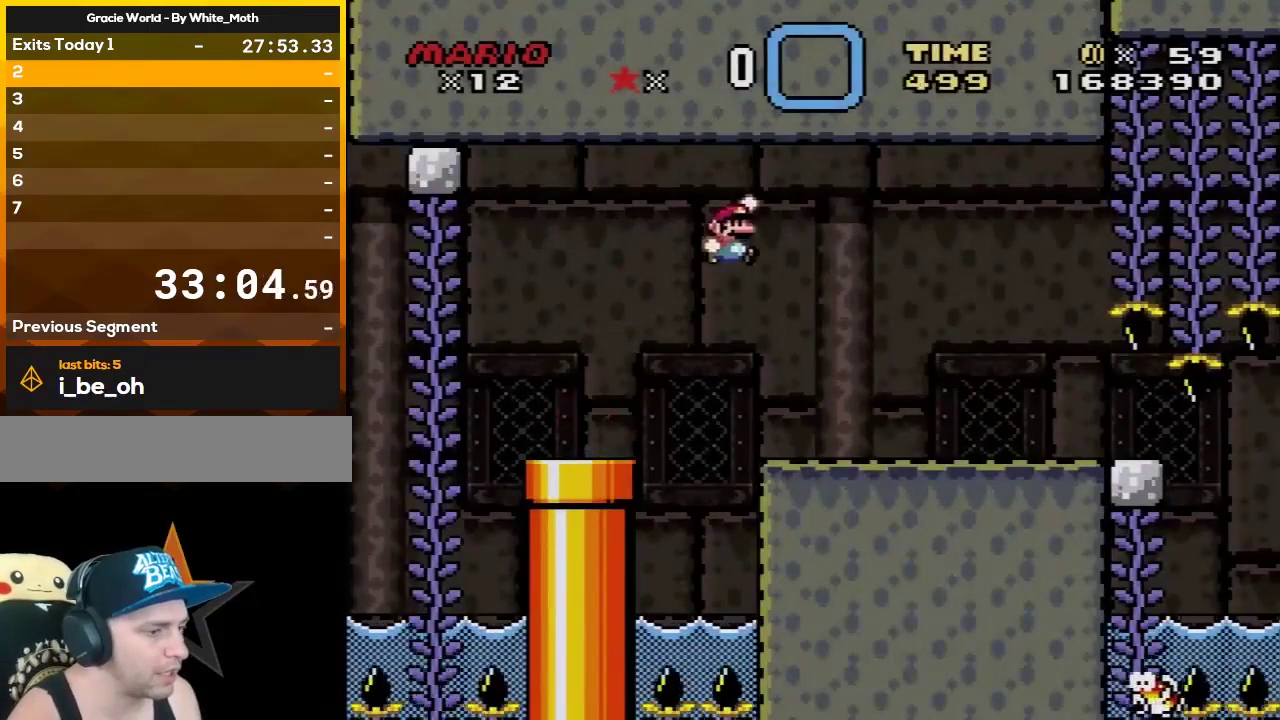
{"buttons": ["B", "Y"], "events": [[283, "DPAD_RIGHT", "up"]]}
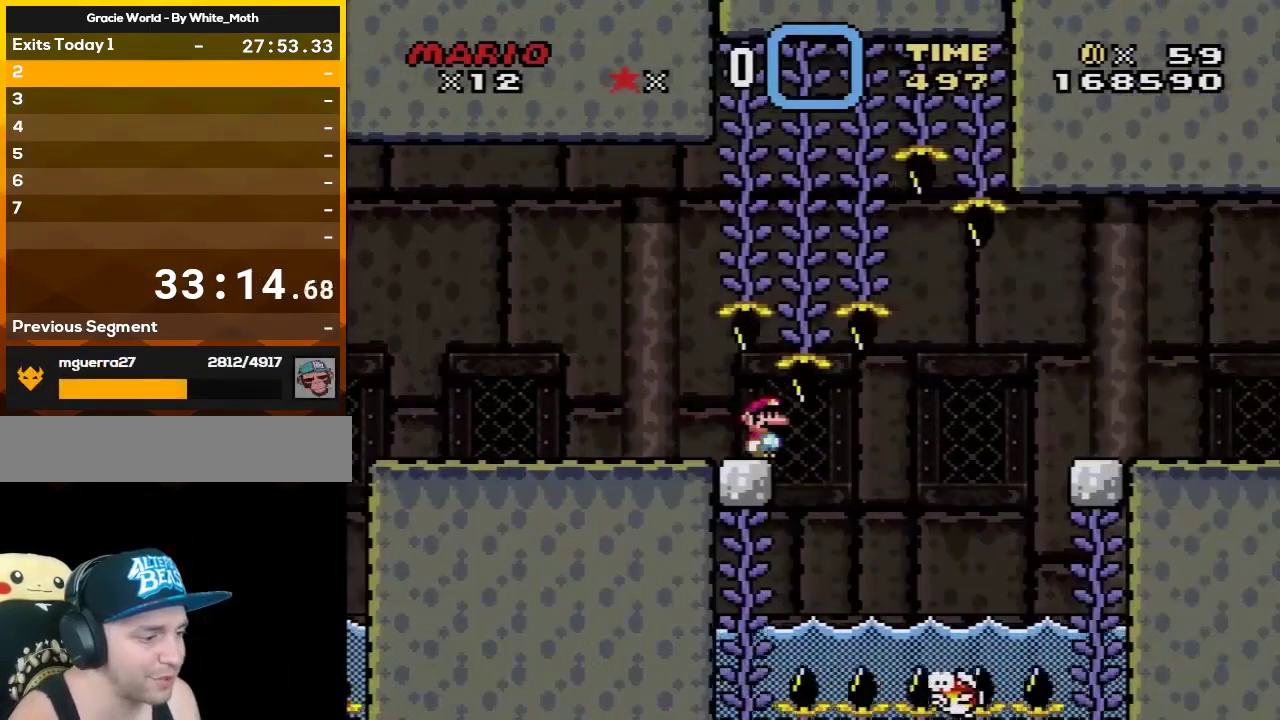
{"buttons": ["B", "Y"], "events": [[50, "DPAD_RIGHT", "down"], [483, "DPAD_RIGHT", "up"]]}
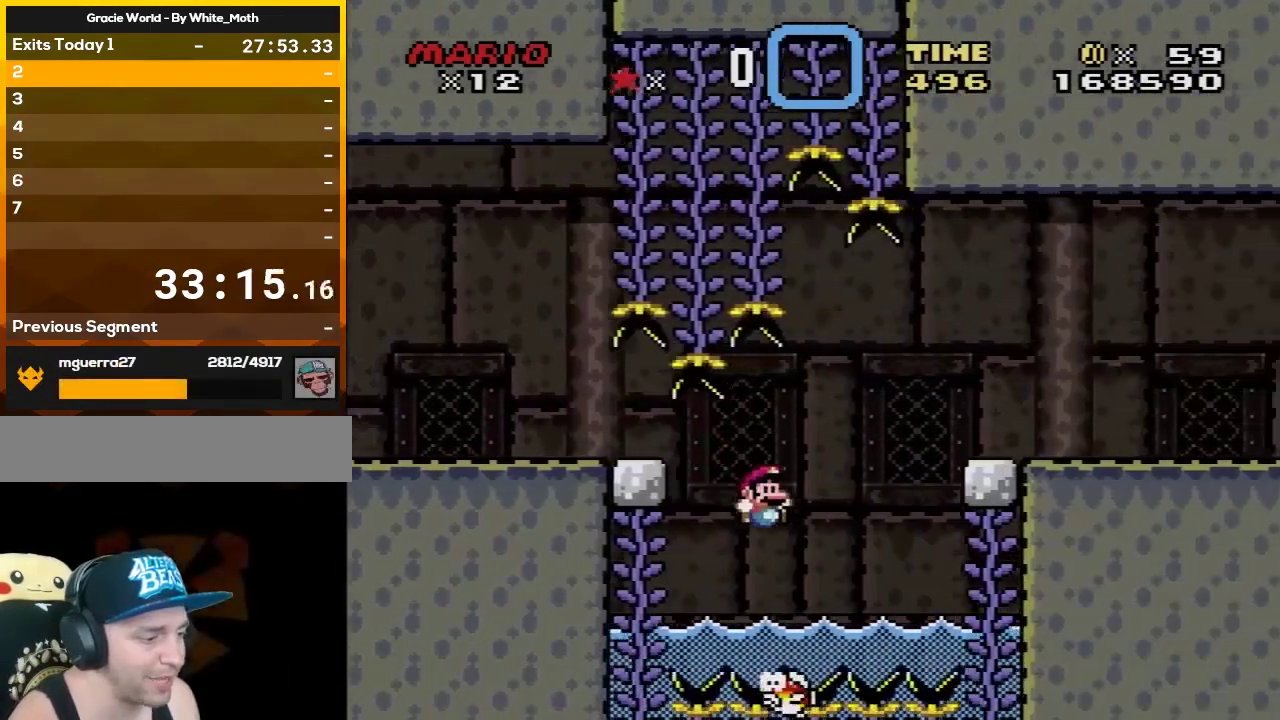
{"buttons": ["Y", "DPAD_RIGHT"], "events": [[33, "DPAD_LEFT", "down"], [100, "DPAD_LEFT", "up"], [100, "DPAD_RIGHT", "down"], [350, "B", "up"]]}
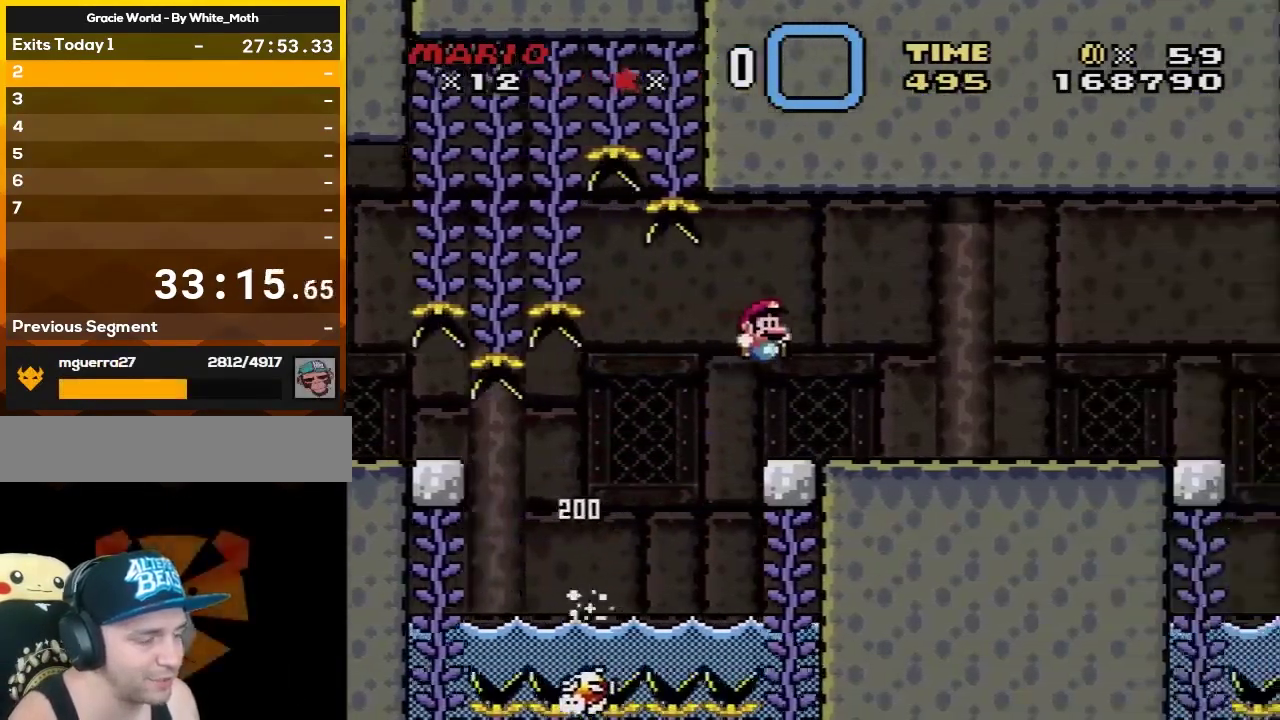
{"buttons": ["X", "DPAD_RIGHT"], "events": [[100, "X", "down"], [100, "Y", "up"]]}
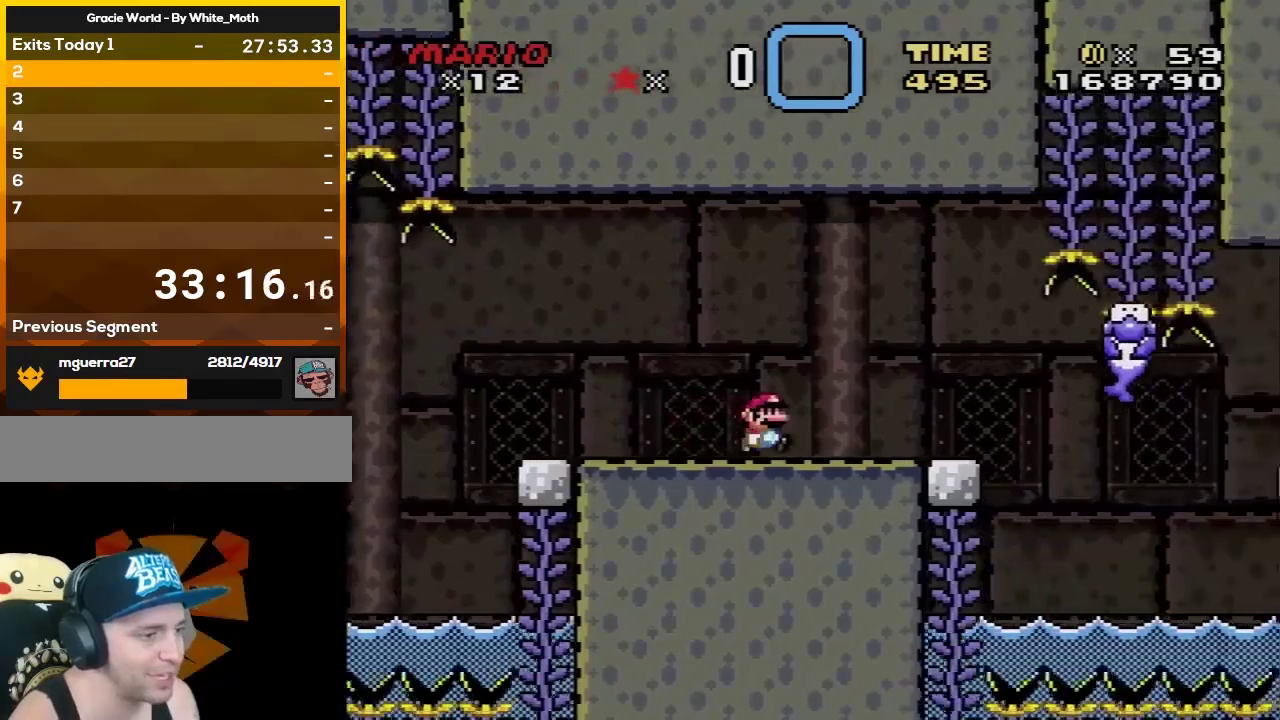
{"buttons": ["X"], "events": [[67, "DPAD_UP", "down"], [250, "DPAD_RIGHT", "up"], [250, "DPAD_UP", "up"], [283, "DPAD_LEFT", "down"], [450, "DPAD_LEFT", "up"]]}
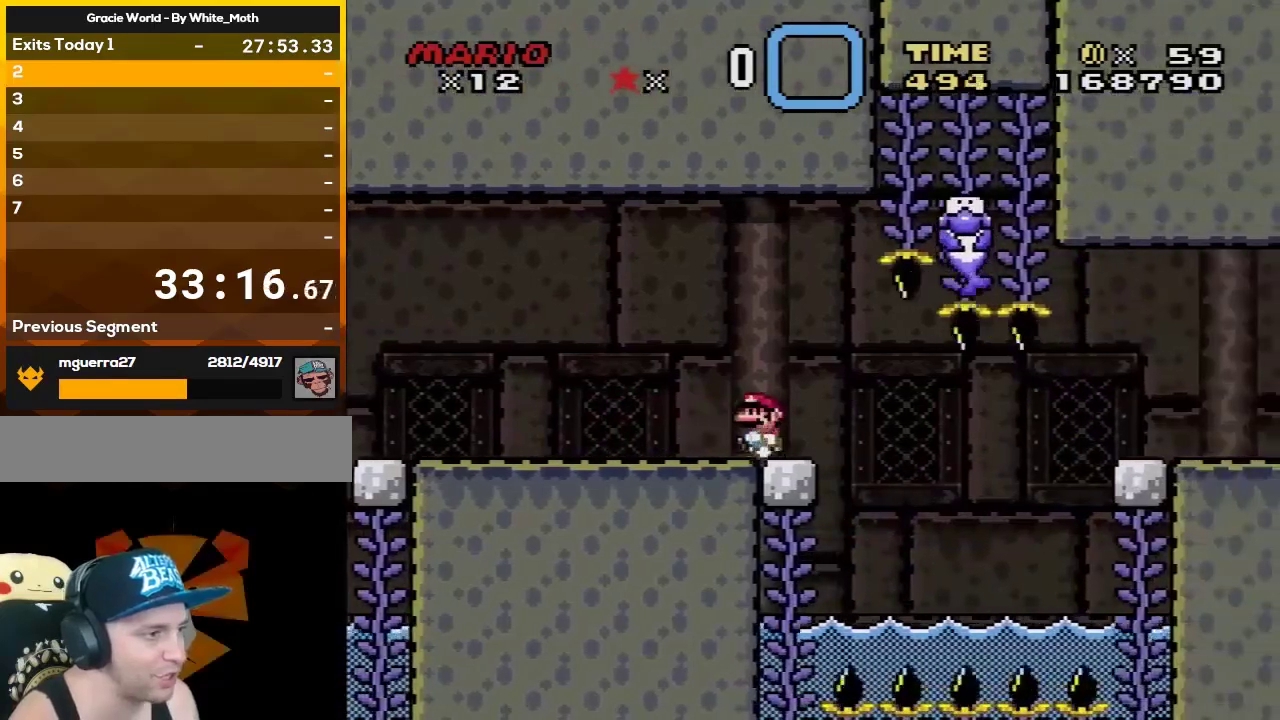
{"buttons": ["X", "DPAD_RIGHT"], "events": [[383, "A", "down"], [467, "A", "up"], [467, "DPAD_RIGHT", "down"]]}
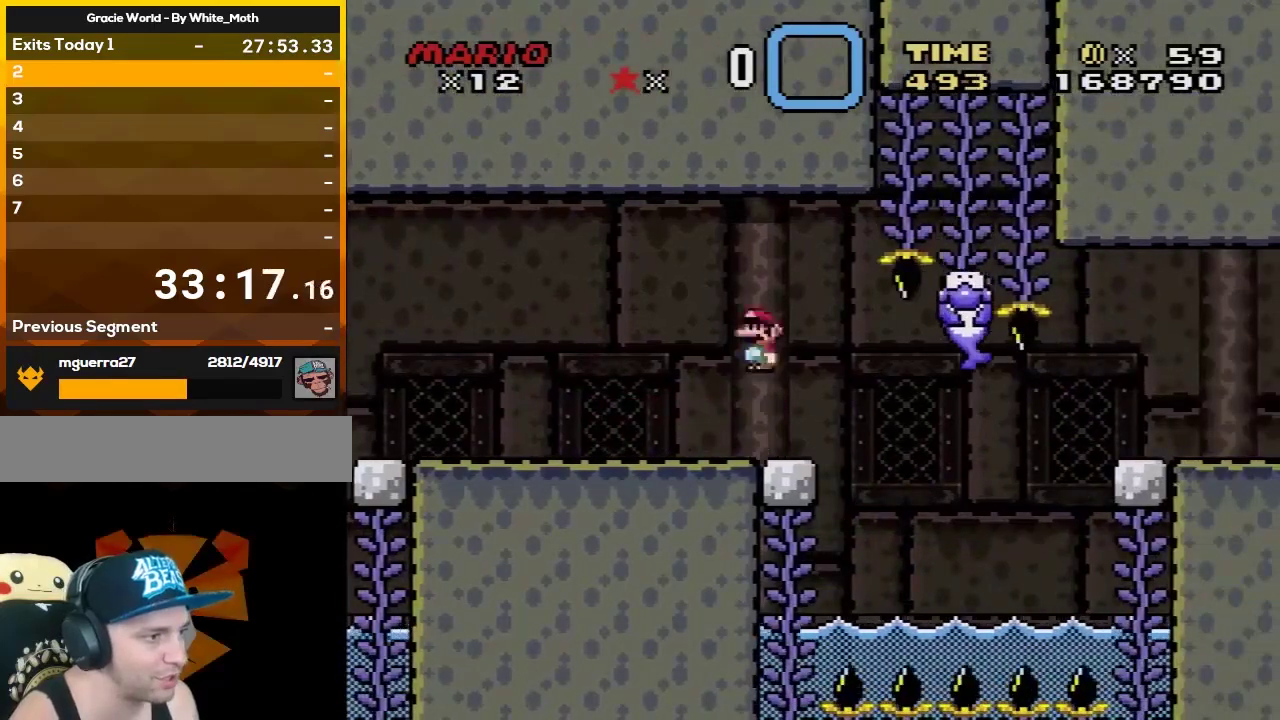
{"buttons": ["X", "DPAD_RIGHT"], "events": [[100, "A", "down"], [250, "A", "up"], [250, "DPAD_RIGHT", "up"], [317, "DPAD_RIGHT", "down"]]}
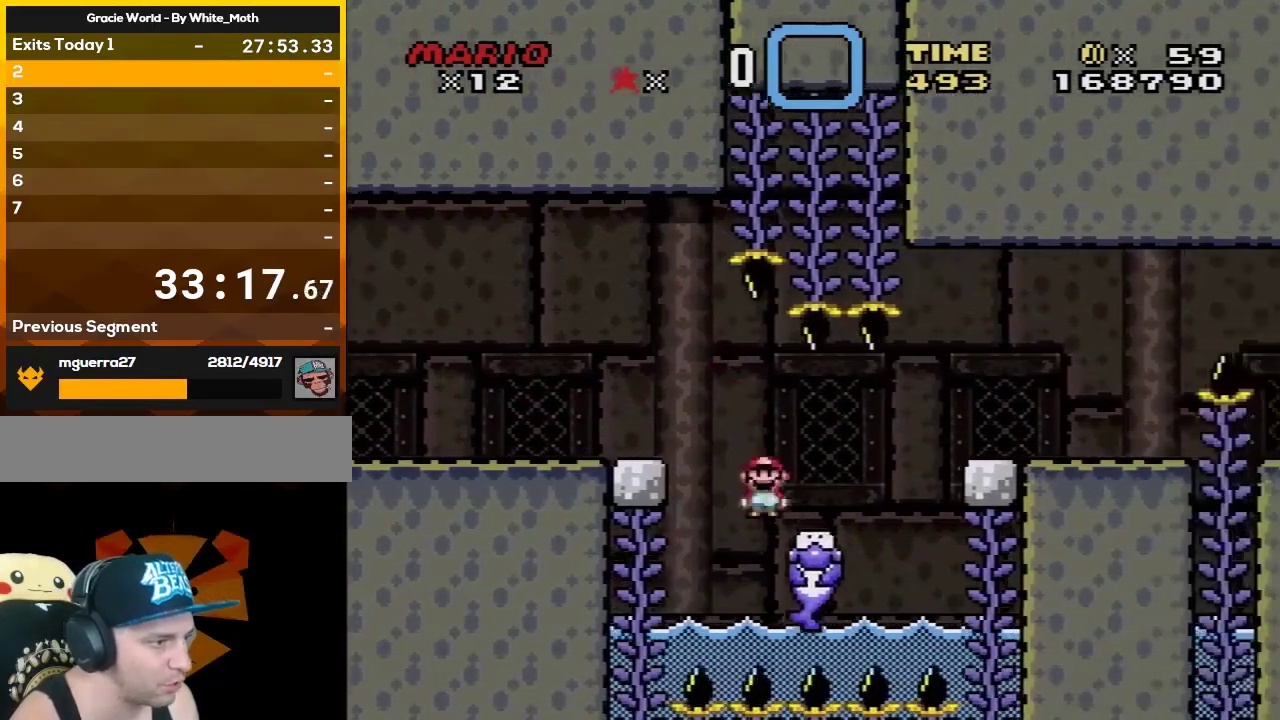
{"buttons": ["X", "DPAD_RIGHT"], "events": [[100, "A", "down"], [183, "A", "up"], [250, "A", "down"], [417, "A", "up"]]}
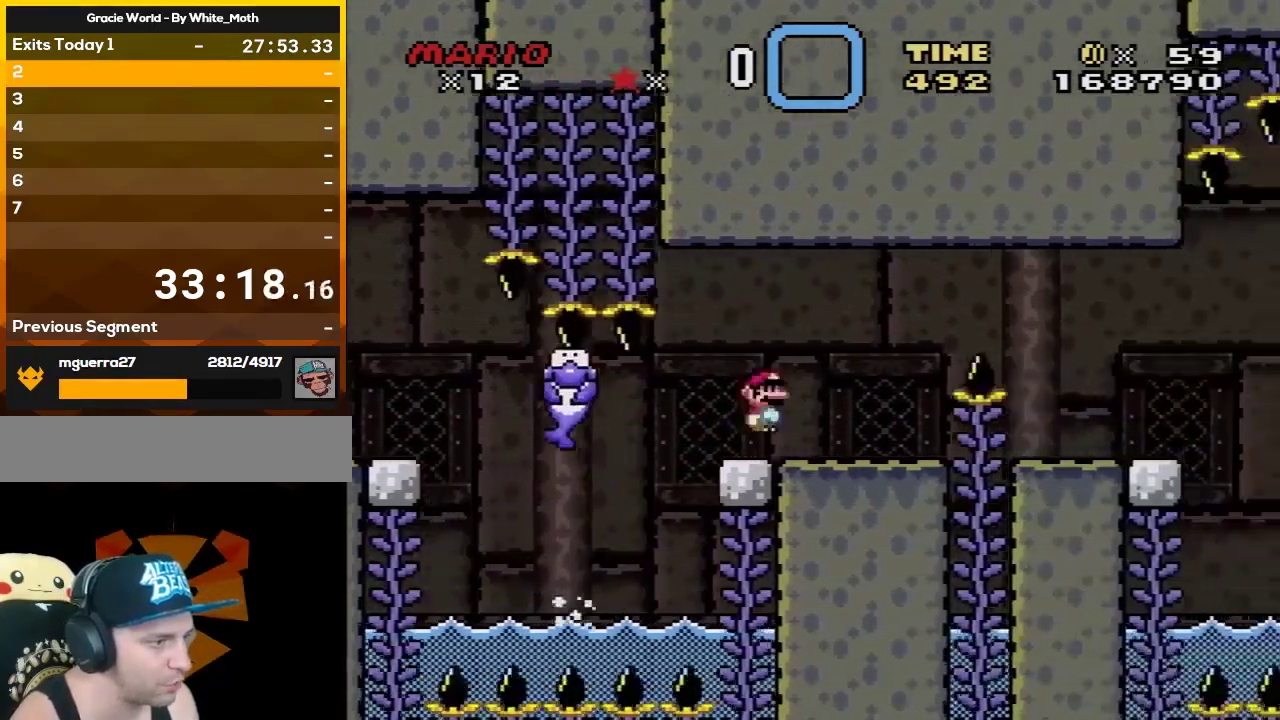
{"buttons": ["X", "DPAD_RIGHT"], "events": [[133, "A", "down"], [500, "A", "up"]]}
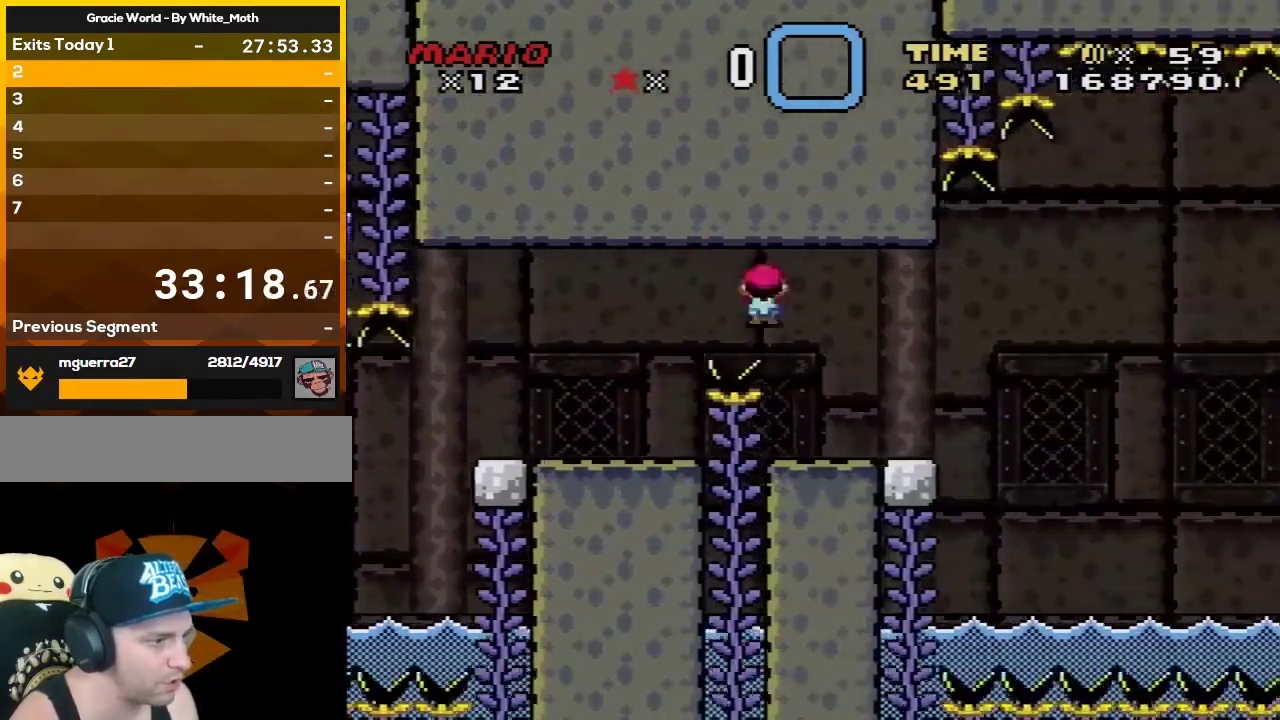
{"buttons": ["Y", "DPAD_RIGHT"], "events": [[67, "X", "up"], [100, "Y", "down"], [283, "B", "down"], [433, "B", "up"]]}
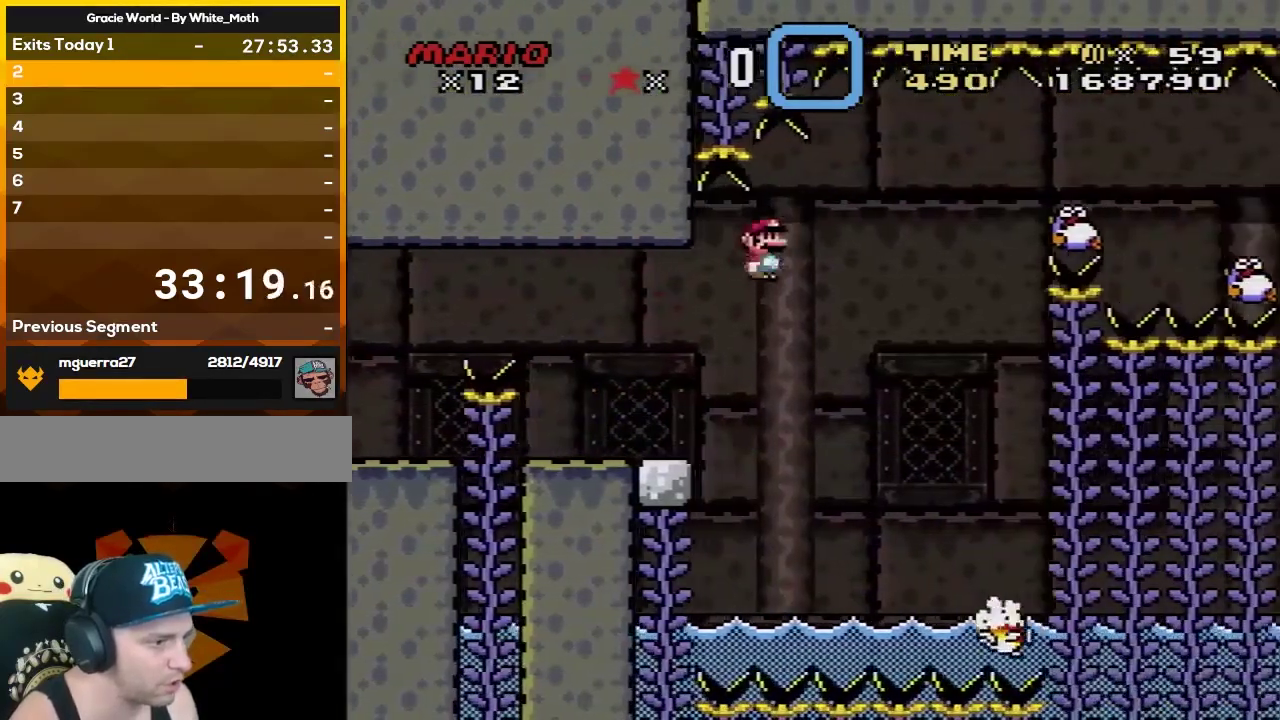
{"buttons": ["B", "Y", "DPAD_LEFT"], "events": [[217, "B", "down"], [283, "DPAD_RIGHT", "up"], [317, "DPAD_LEFT", "down"], [433, "DPAD_LEFT", "up"], [500, "DPAD_LEFT", "down"]]}
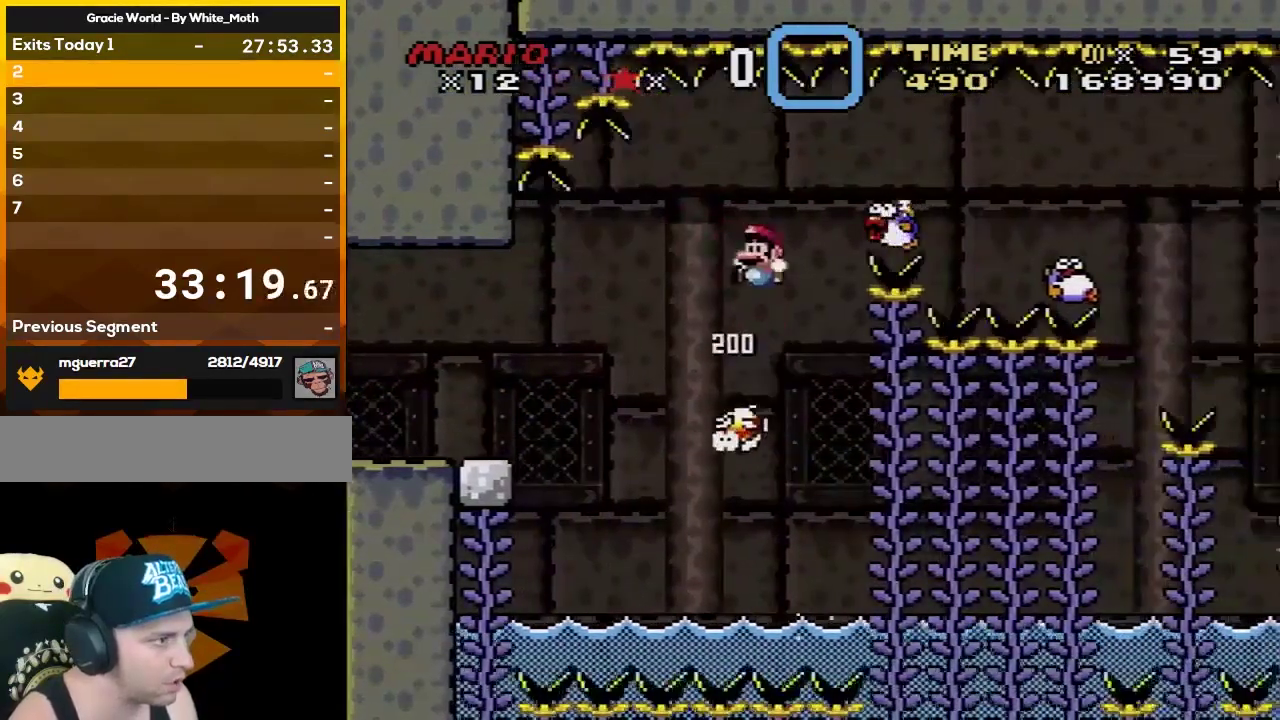
{"buttons": ["B", "Y", "DPAD_LEFT"], "events": [[33, "B", "up"], [133, "B", "down"]]}
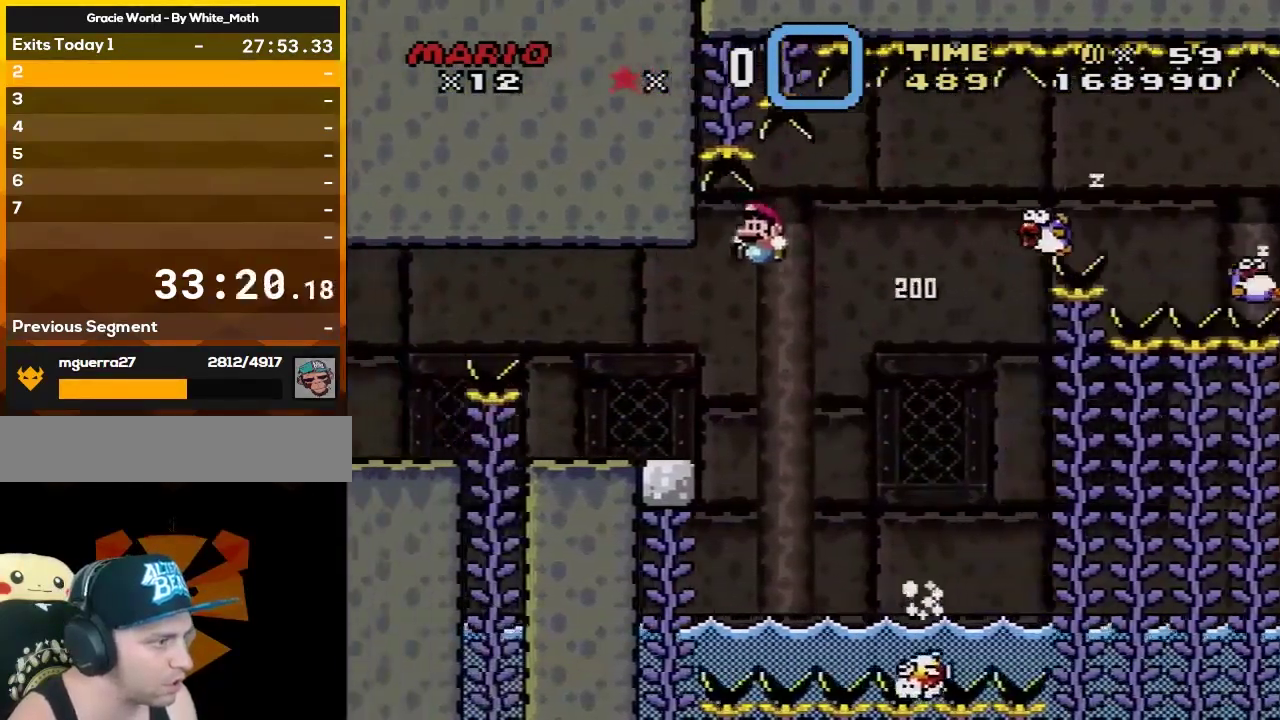
{"buttons": ["X", "DPAD_RIGHT"], "events": [[133, "B", "up"], [167, "DPAD_LEFT", "up"], [167, "X", "down"], [167, "Y", "up"], [200, "DPAD_RIGHT", "down"]]}
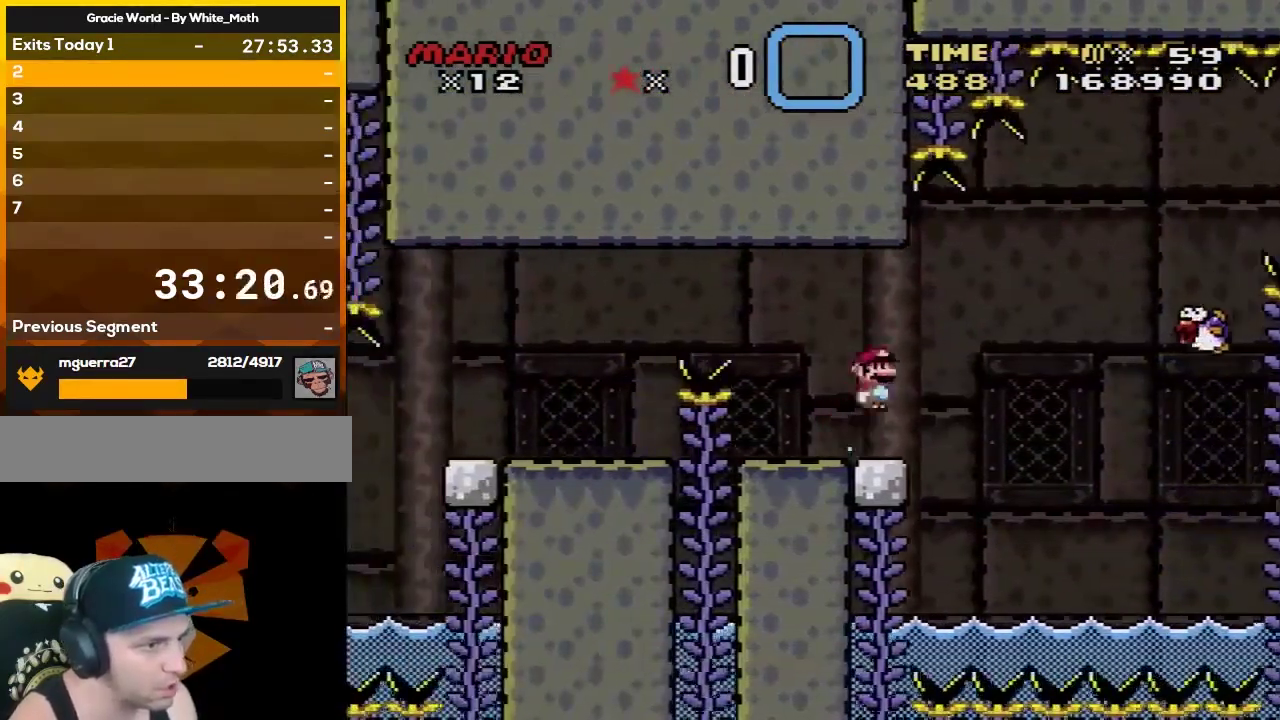
{"buttons": ["A", "X", "DPAD_RIGHT"], "events": [[133, "A", "down"], [200, "A", "up"], [333, "A", "down"]]}
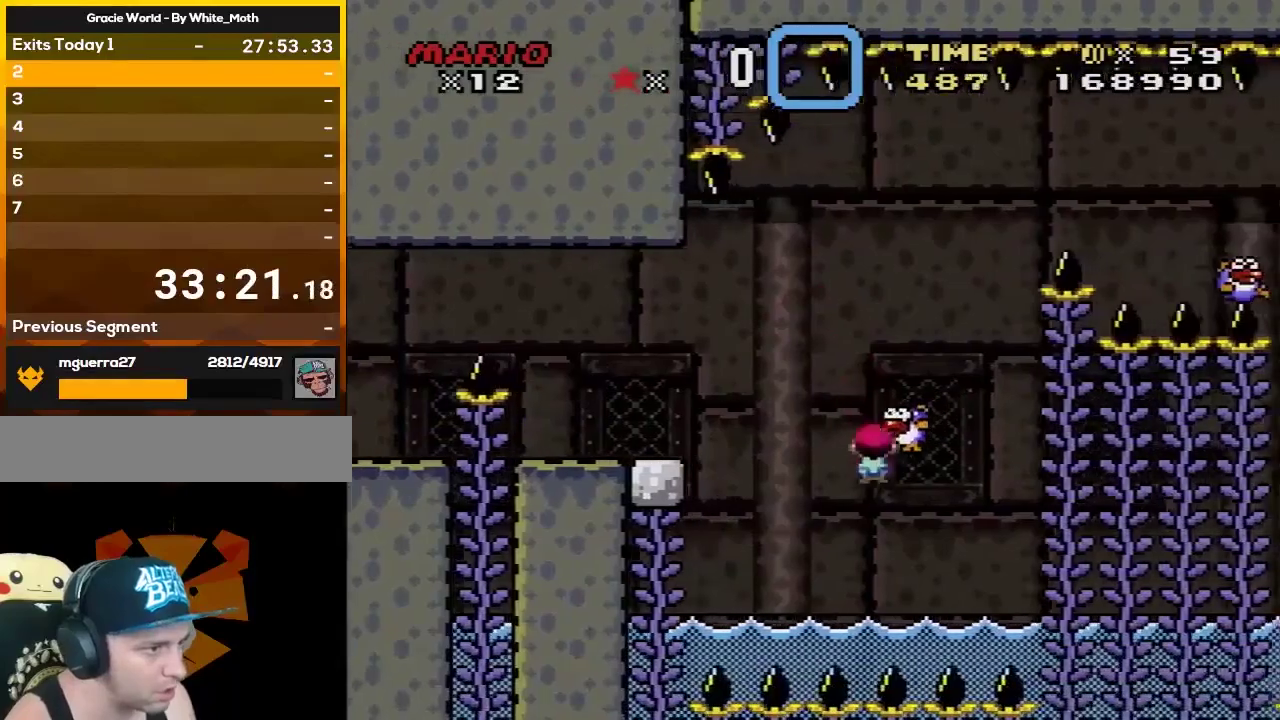
{"buttons": ["A"], "events": [[17, "DPAD_UP", "down"], [50, "DPAD_RIGHT", "up"], [83, "DPAD_LEFT", "down"], [117, "DPAD_UP", "up"], [167, "DPAD_LEFT", "up"], [200, "A", "up"], [200, "X", "up"], [300, "A", "down"], [417, "A", "up"], [483, "A", "down"]]}
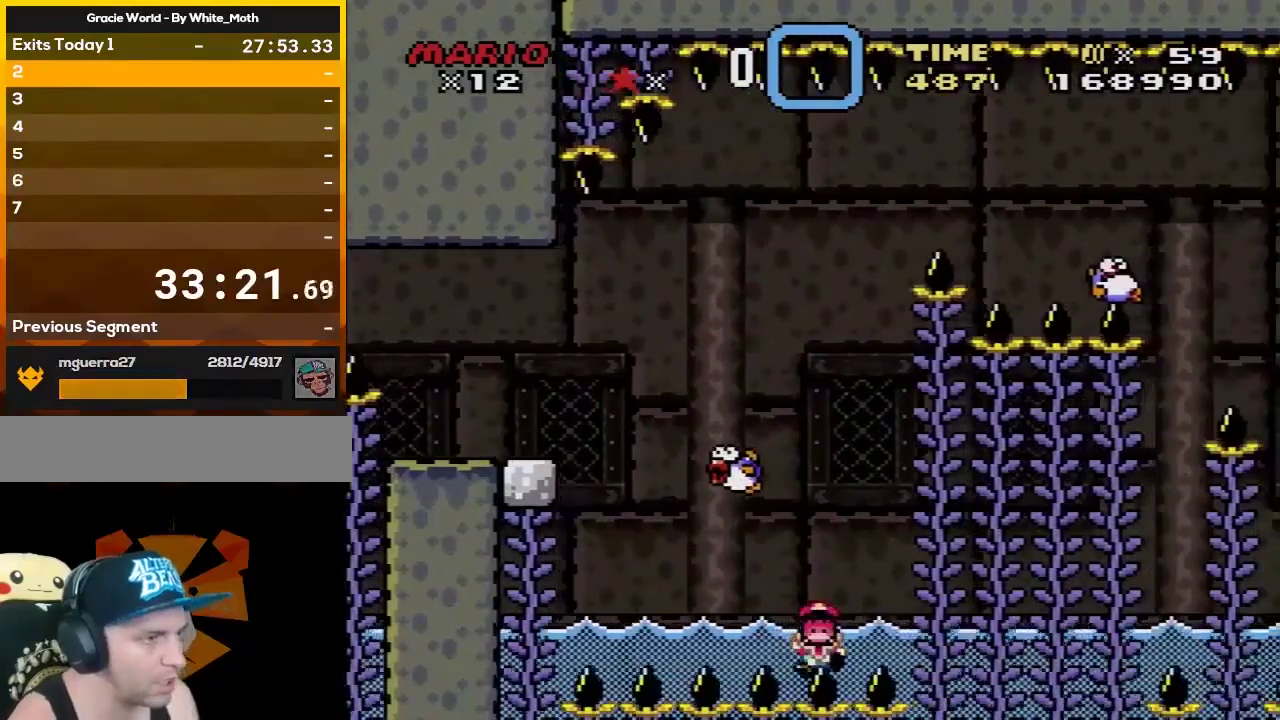
{"buttons": [], "events": [[100, "A", "up"], [200, "A", "down"], [300, "A", "up"], [383, "A", "down"], [483, "A", "up"]]}
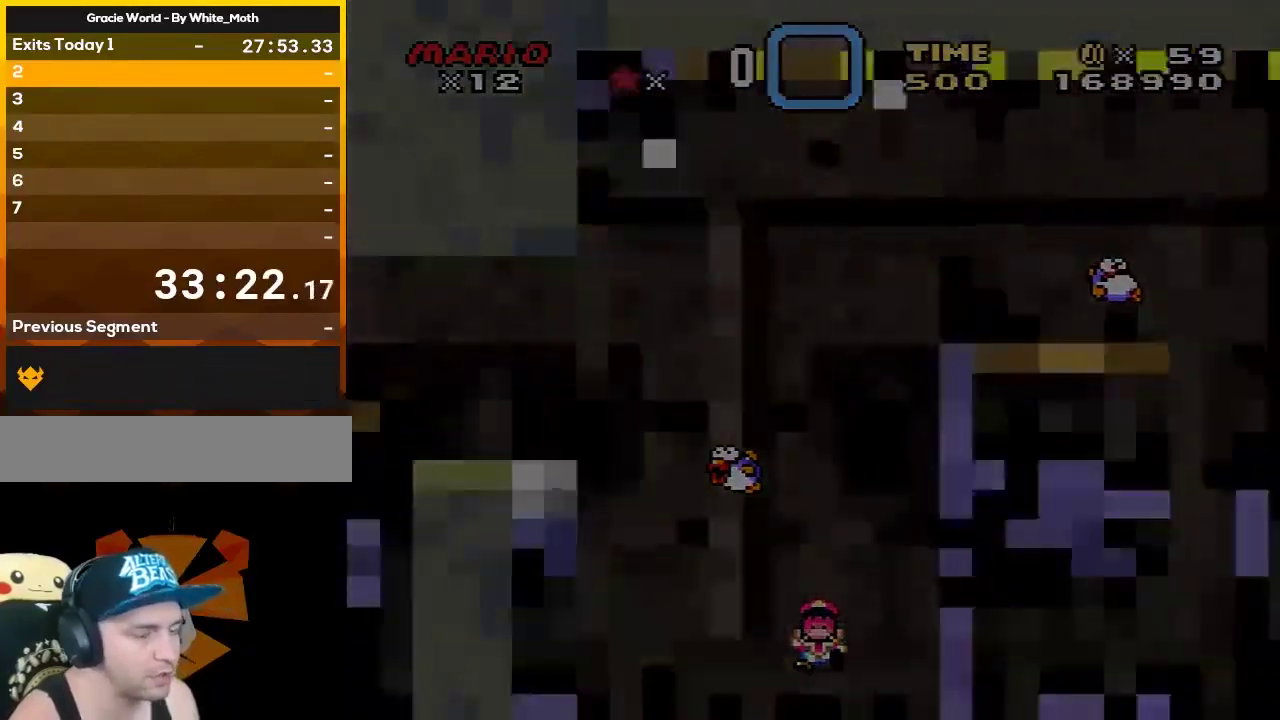
{"buttons": [], "events": [[100, "A", "down"], [200, "A", "up"]]}
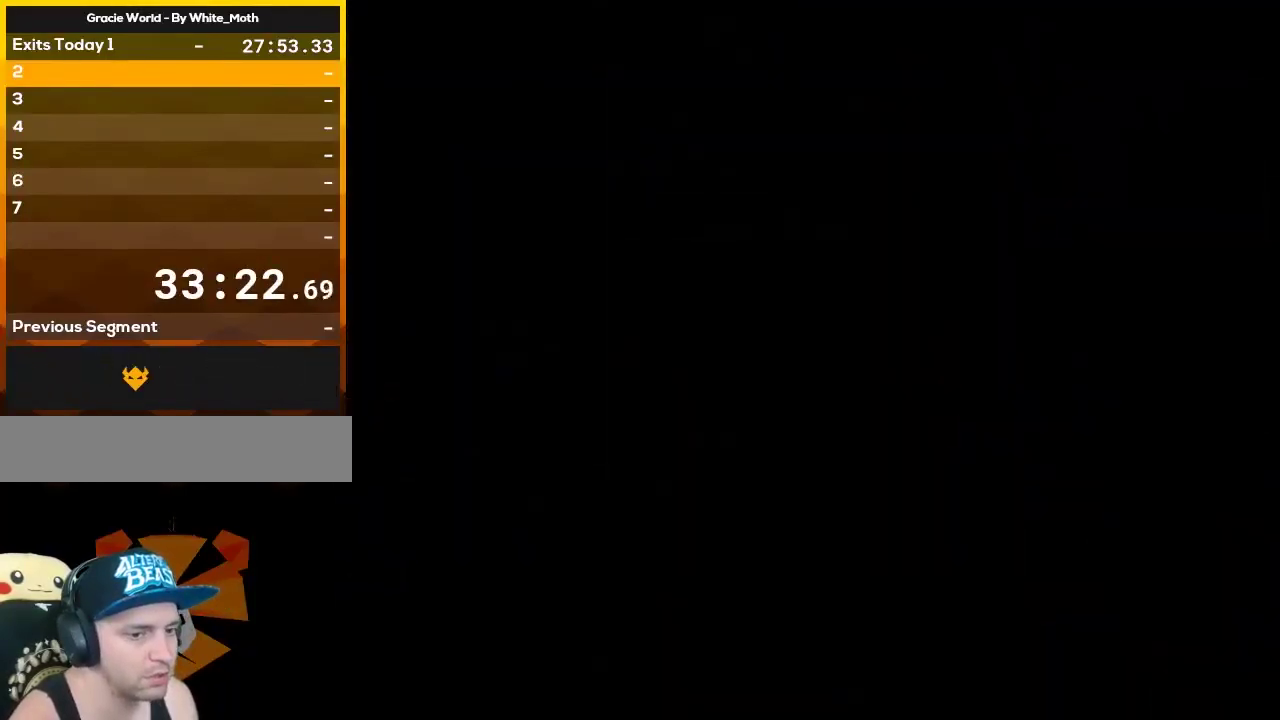
{"buttons": ["B", "Y", "DPAD_RIGHT"], "events": [[67, "B", "down"], [67, "DPAD_RIGHT", "down"], [67, "Y", "down"]]}
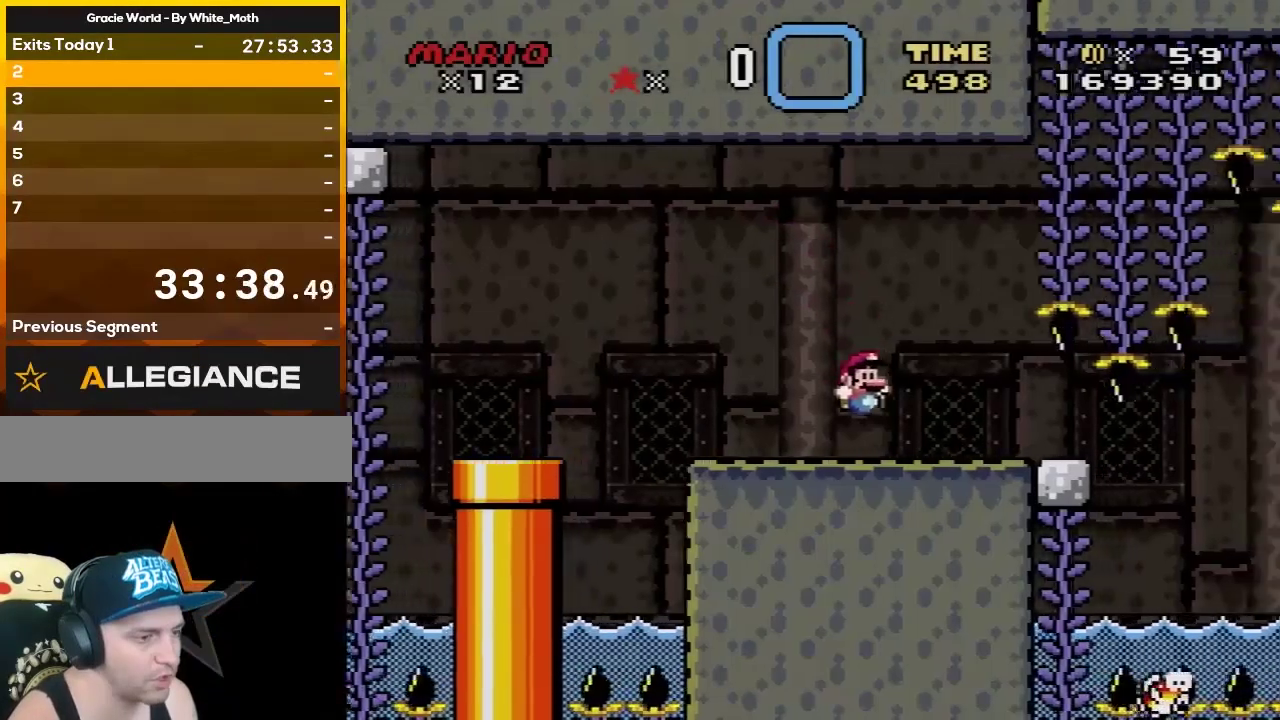
{"buttons": ["B", "Y"], "events": [[167, "DPAD_UP", "down"], [283, "DPAD_RIGHT", "up"], [317, "DPAD_LEFT", "down"], [317, "DPAD_UP", "up"], [483, "DPAD_LEFT", "up"]]}
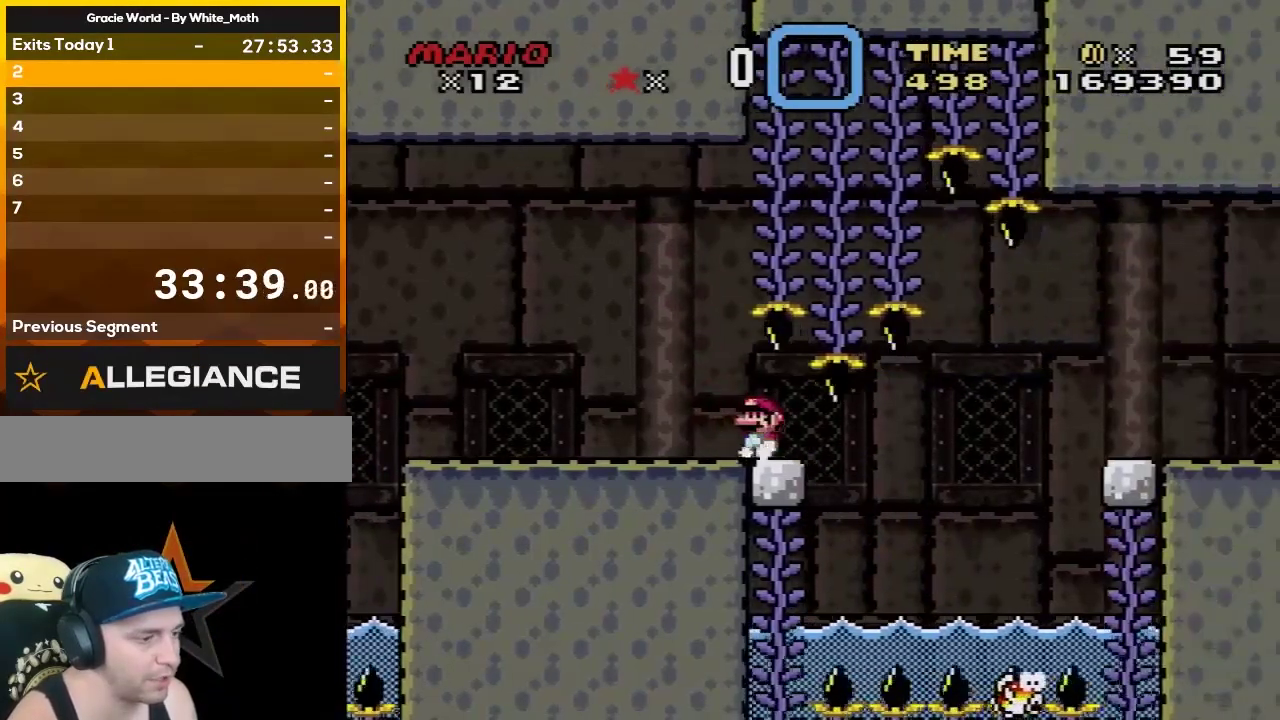
{"buttons": ["B", "Y"], "events": [[17, "DPAD_RIGHT", "down"], [67, "DPAD_RIGHT", "up"]]}
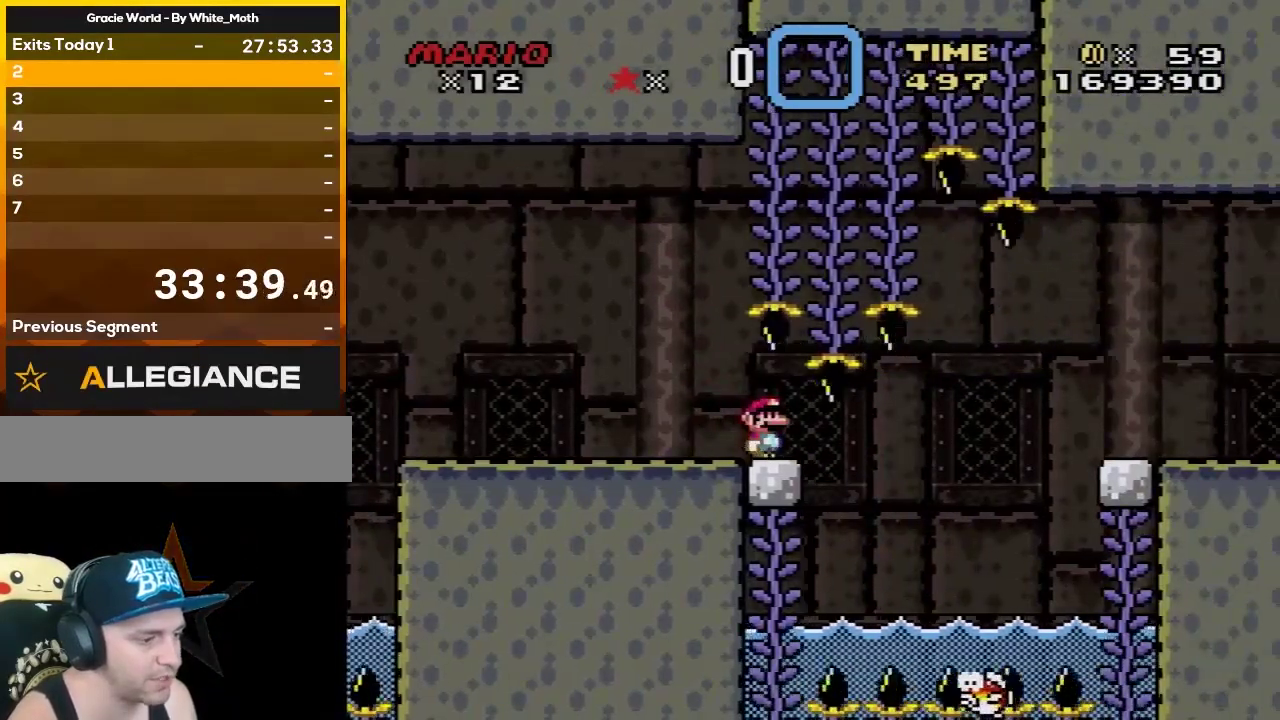
{"buttons": ["B", "Y"], "events": [[17, "DPAD_RIGHT", "down"], [450, "DPAD_RIGHT", "up"]]}
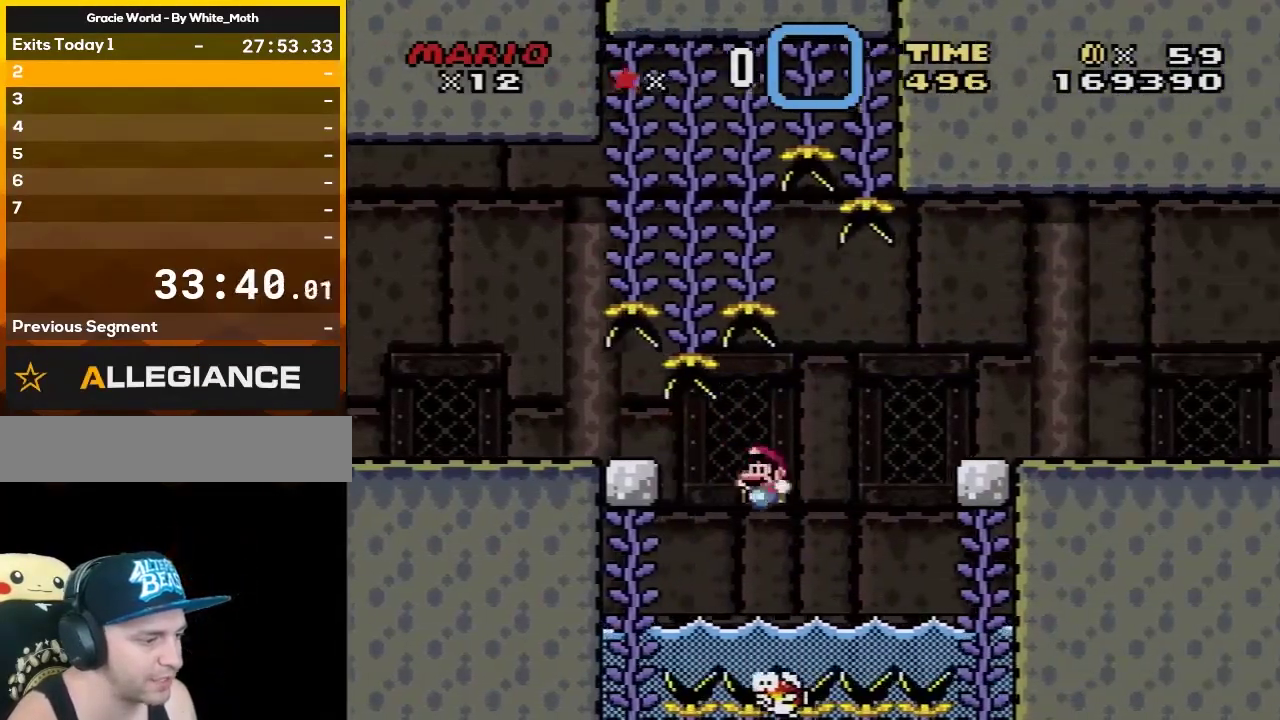
{"buttons": ["Y", "DPAD_RIGHT"], "events": [[17, "DPAD_LEFT", "down"], [67, "DPAD_LEFT", "up"], [67, "DPAD_RIGHT", "down"], [417, "B", "up"]]}
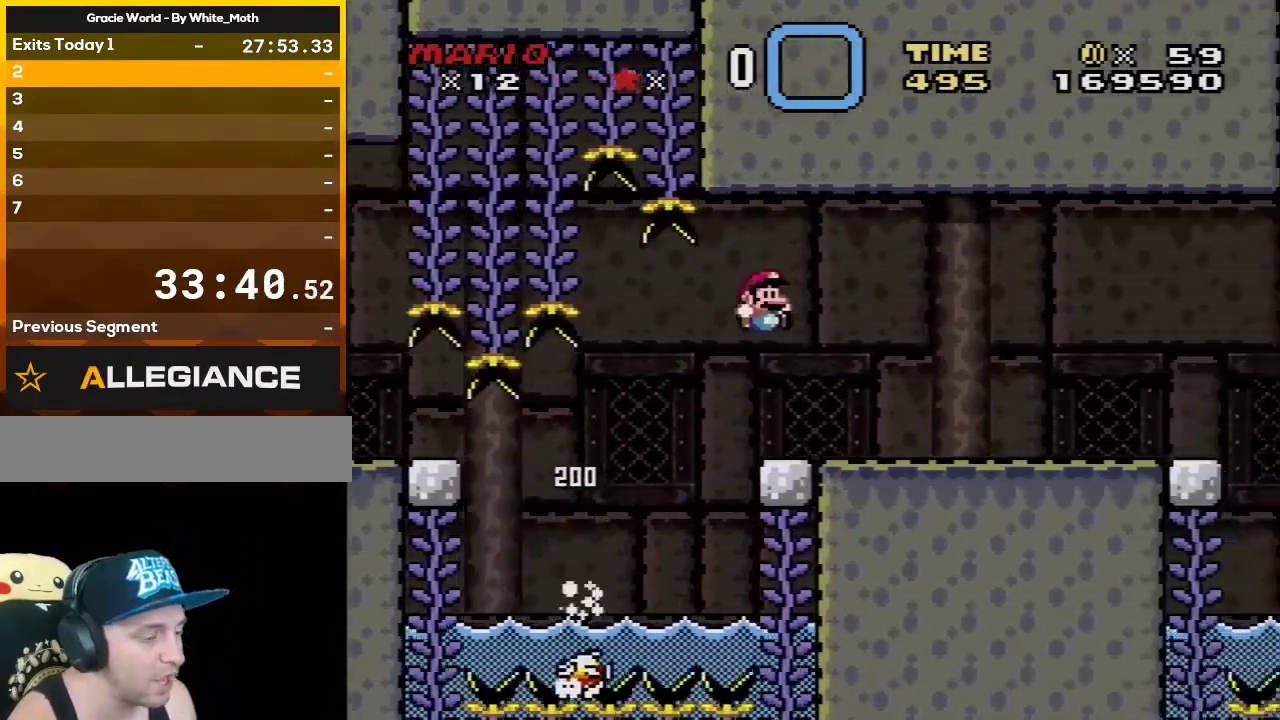
{"buttons": ["Y", "DPAD_RIGHT"], "events": []}
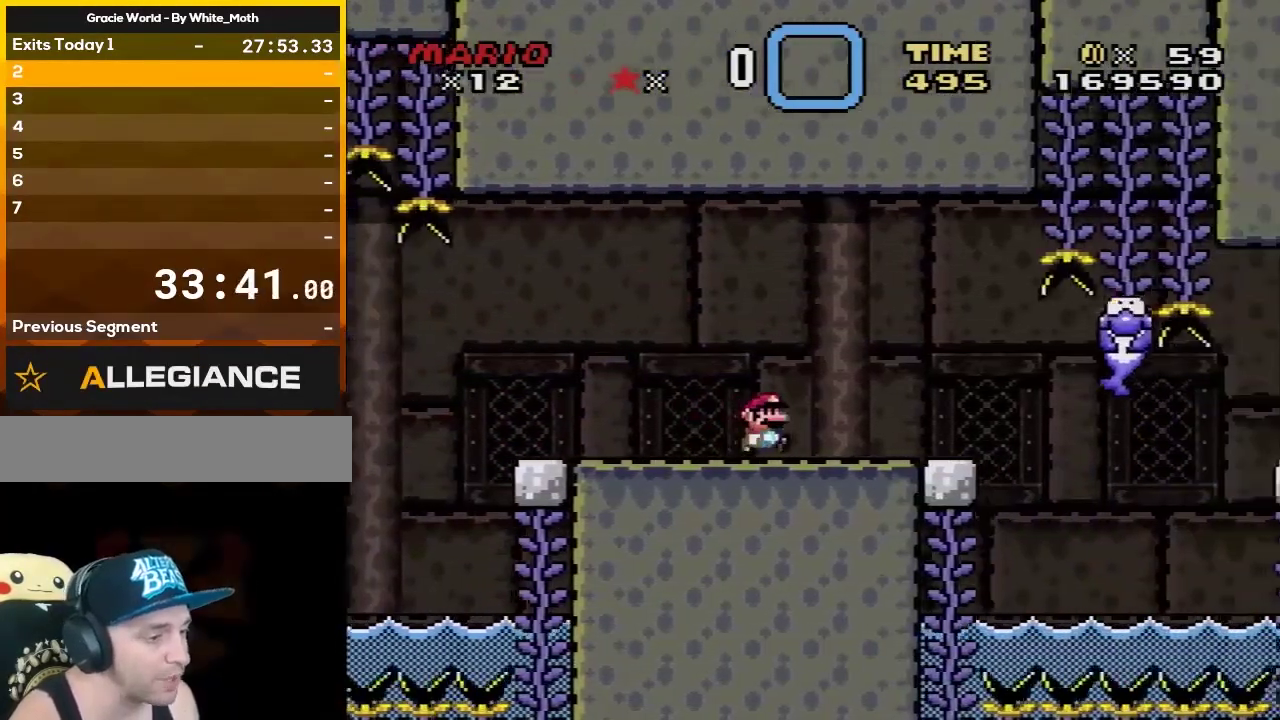
{"buttons": ["X"], "events": [[133, "Y", "up"], [167, "X", "down"], [217, "DPAD_RIGHT", "up"], [250, "DPAD_LEFT", "down"], [417, "DPAD_LEFT", "up"], [417, "DPAD_RIGHT", "down"], [500, "DPAD_RIGHT", "up"]]}
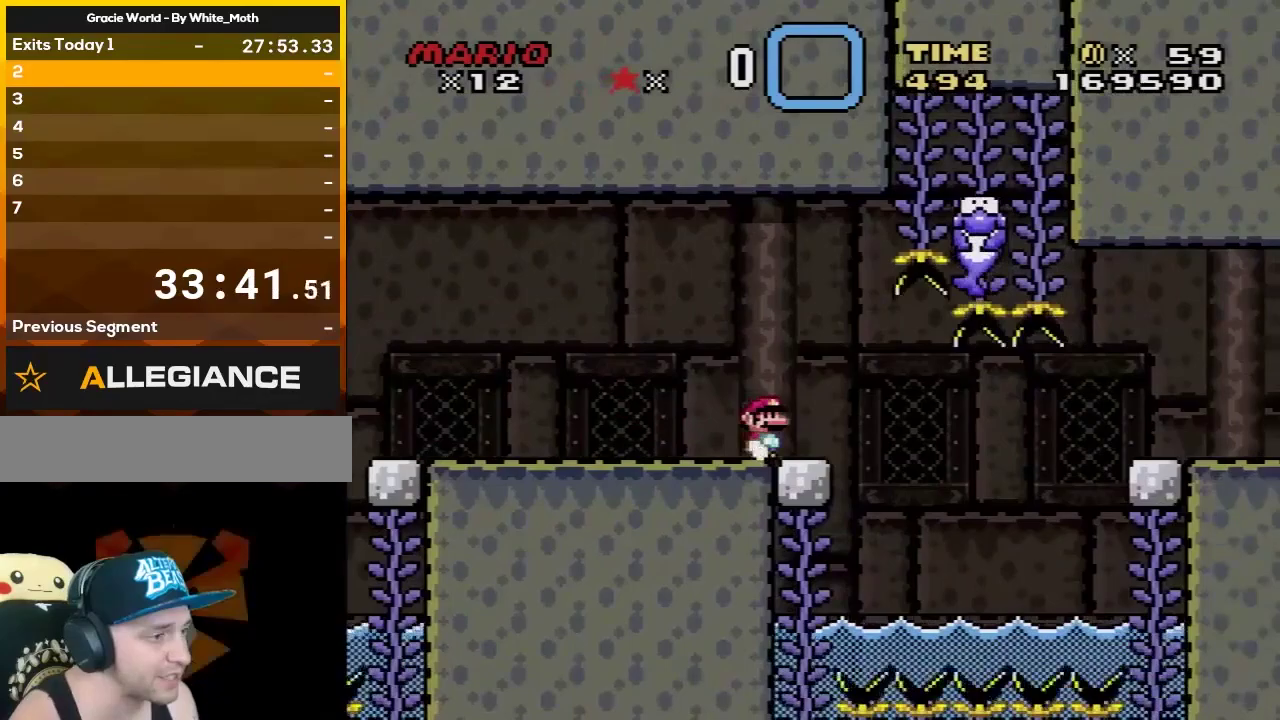
{"buttons": ["X"], "events": []}
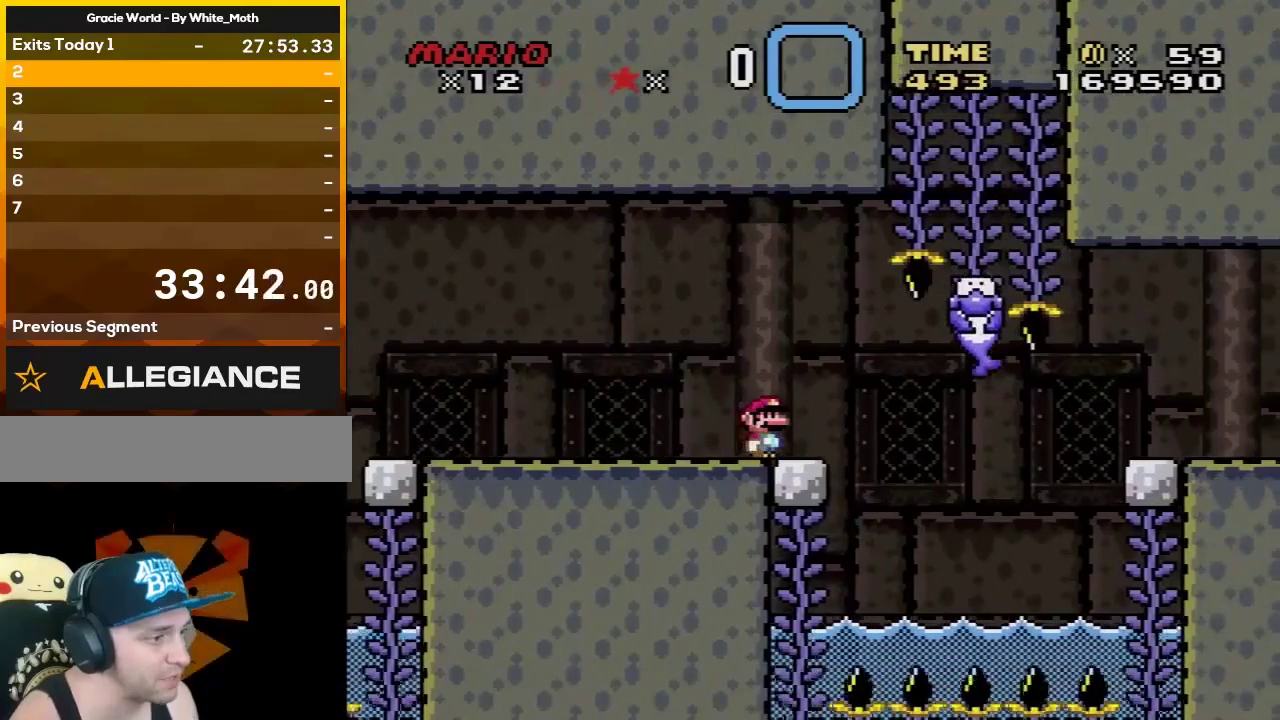
{"buttons": ["X", "DPAD_RIGHT"], "events": [[33, "A", "down"], [33, "DPAD_RIGHT", "down"], [100, "A", "up"]]}
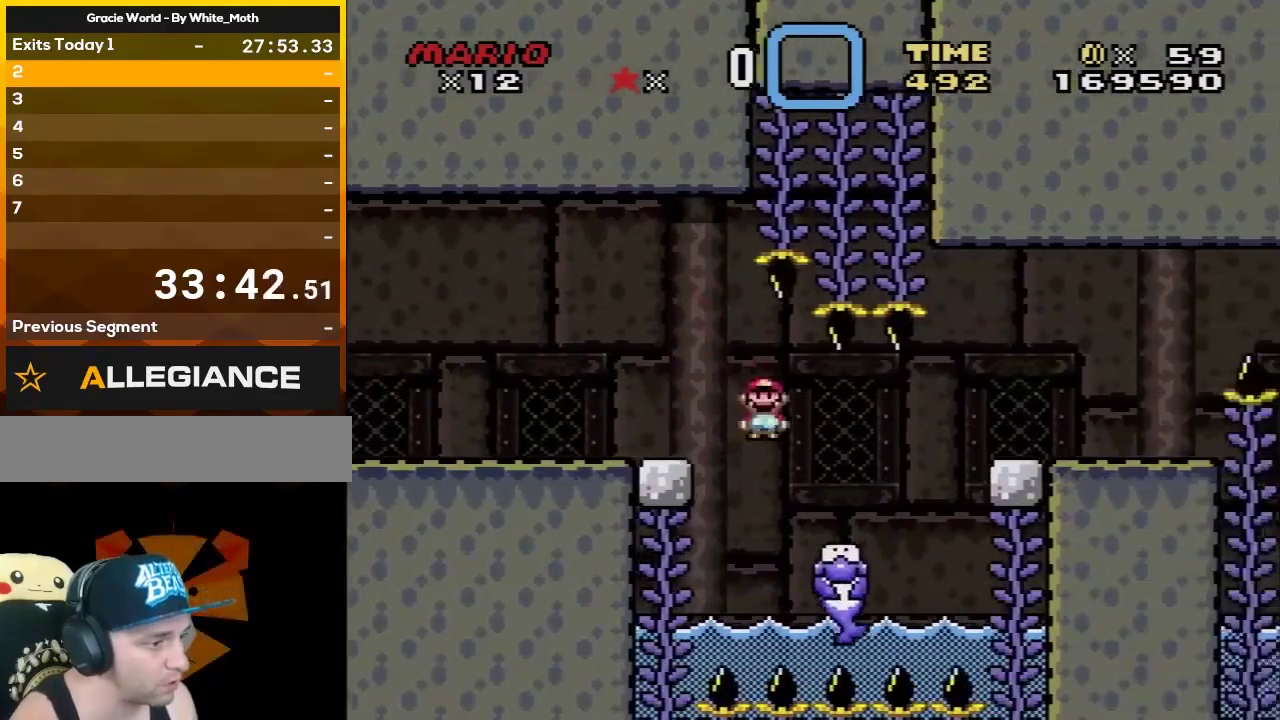
{"buttons": ["X", "DPAD_RIGHT"], "events": [[200, "A", "down"], [250, "A", "up"]]}